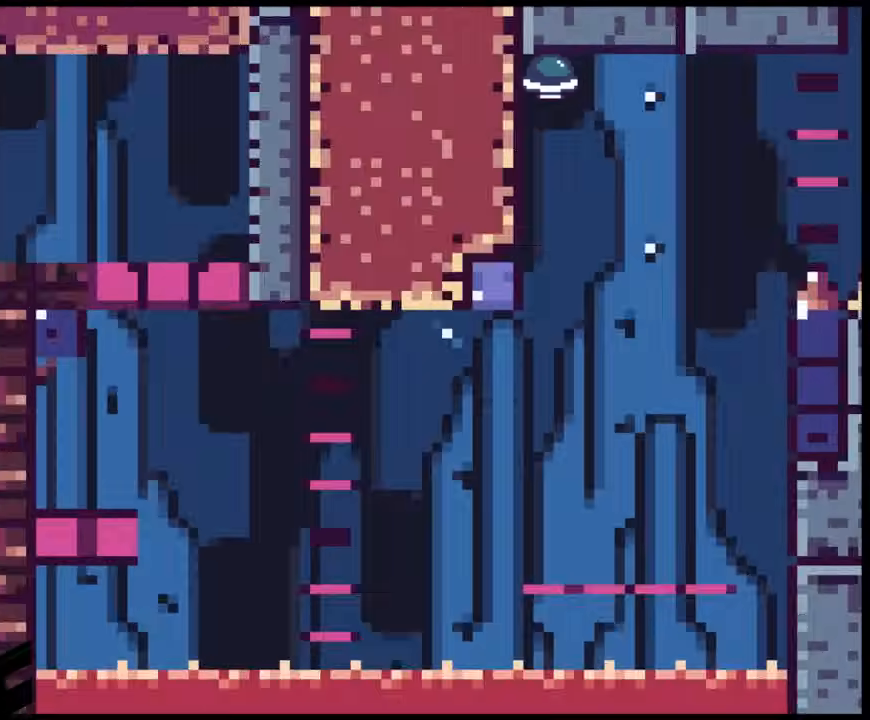
Gameplay with a controller (Nintendo layout); each line is a JSON object with the inputs held at the frame after it. "events" lists button and stick changes between this image and that frame as [ms after this image, input, new state], when the widget could be followed in between. Not read: L3 R3.
{"buttons": [], "events": [[17, "B", "down"], [150, "B", "up"]]}
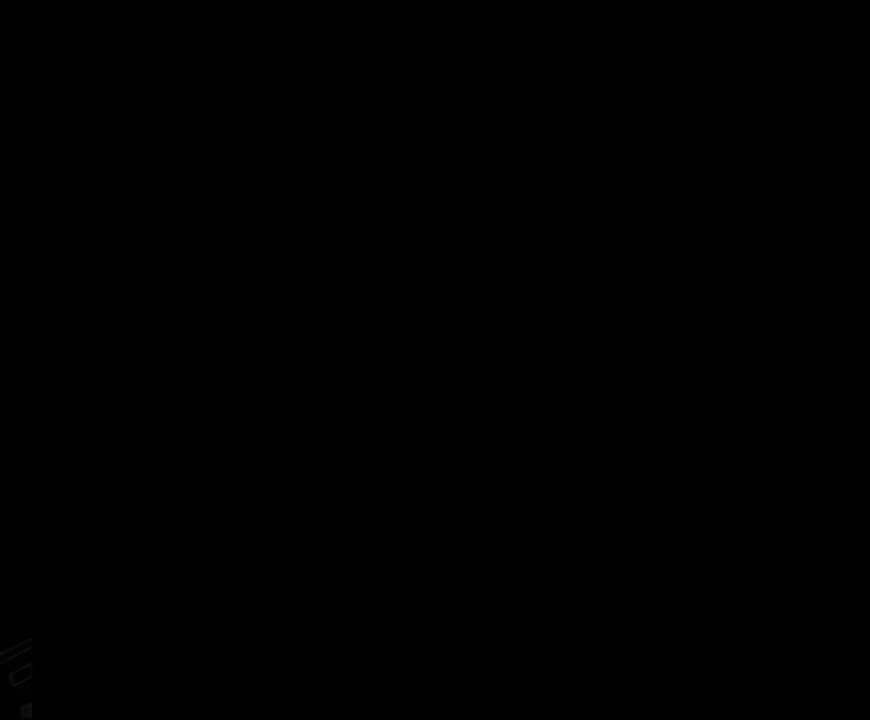
{"buttons": ["Y"], "events": [[150, "Y", "down"], [267, "Y", "up"], [500, "Y", "down"]]}
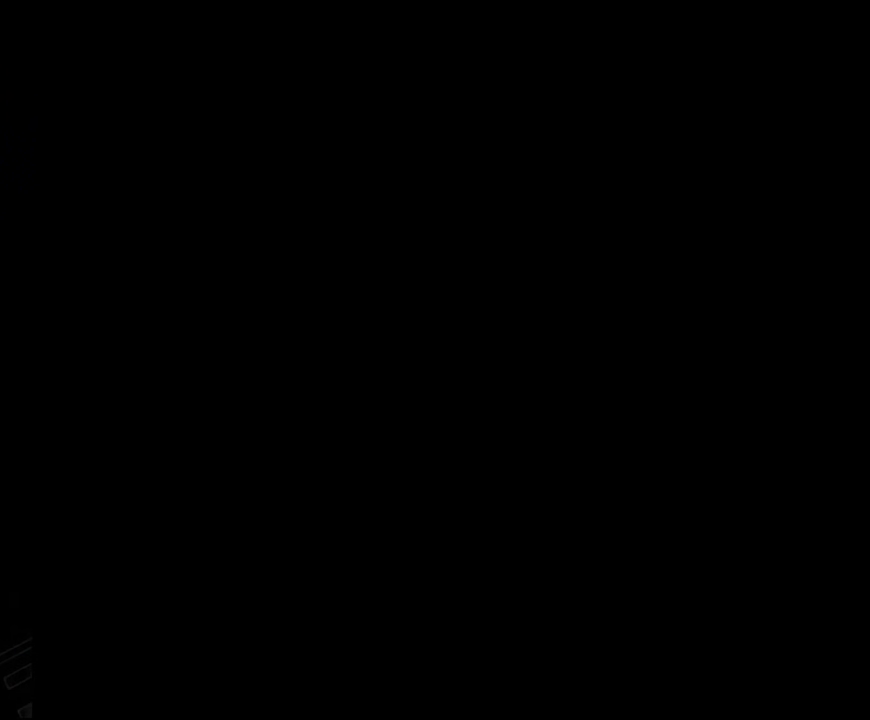
{"buttons": ["Y"], "events": [[200, "DPAD_LEFT", "down"], [233, "DPAD_LEFT", "up"]]}
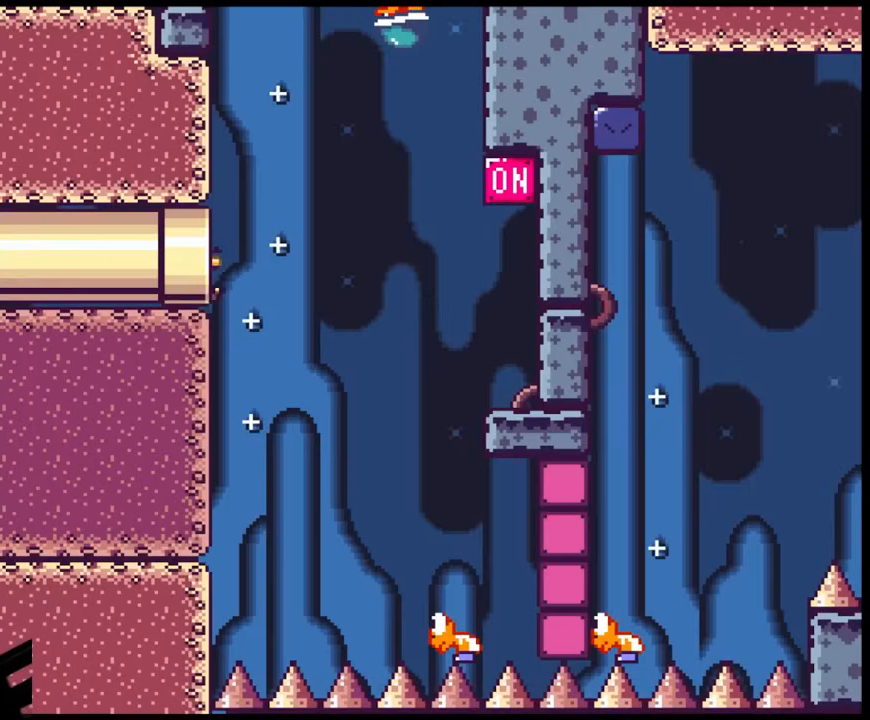
{"buttons": ["Y", "DPAD_RIGHT"], "events": [[283, "DPAD_RIGHT", "down"], [333, "B", "down"], [500, "B", "up"]]}
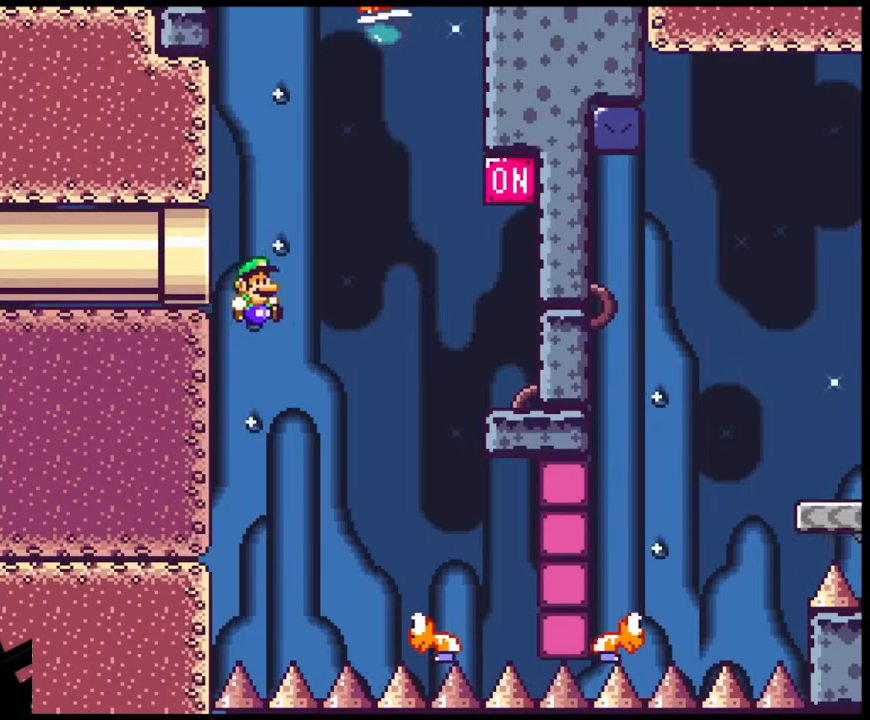
{"buttons": ["B", "Y", "DPAD_RIGHT"], "events": [[333, "DPAD_LEFT", "down"], [333, "DPAD_RIGHT", "up"], [367, "B", "down"], [483, "DPAD_LEFT", "up"], [483, "DPAD_RIGHT", "down"]]}
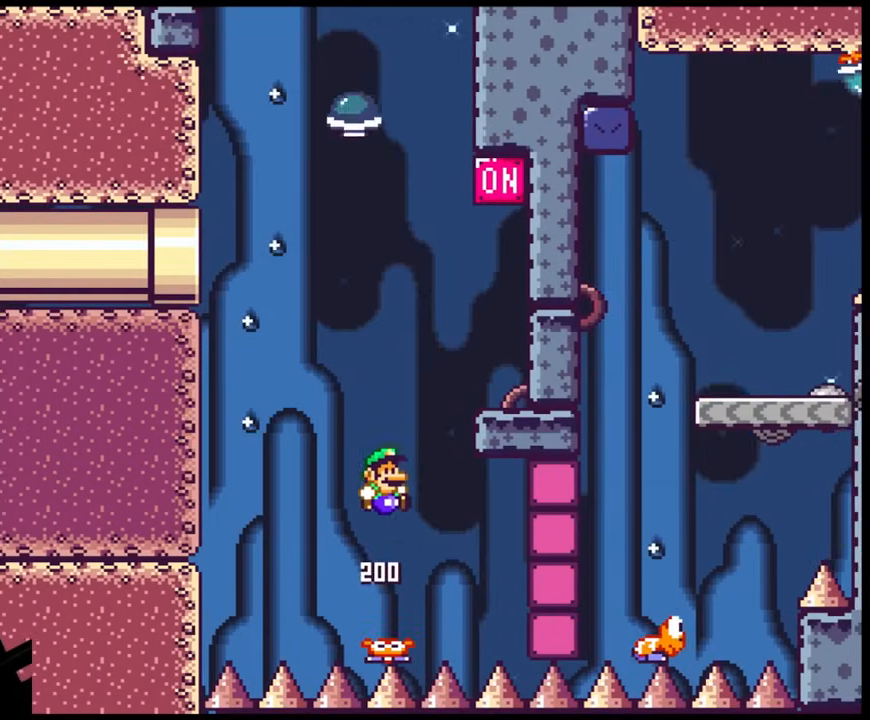
{"buttons": ["Y", "DPAD_RIGHT"], "events": [[200, "B", "up"]]}
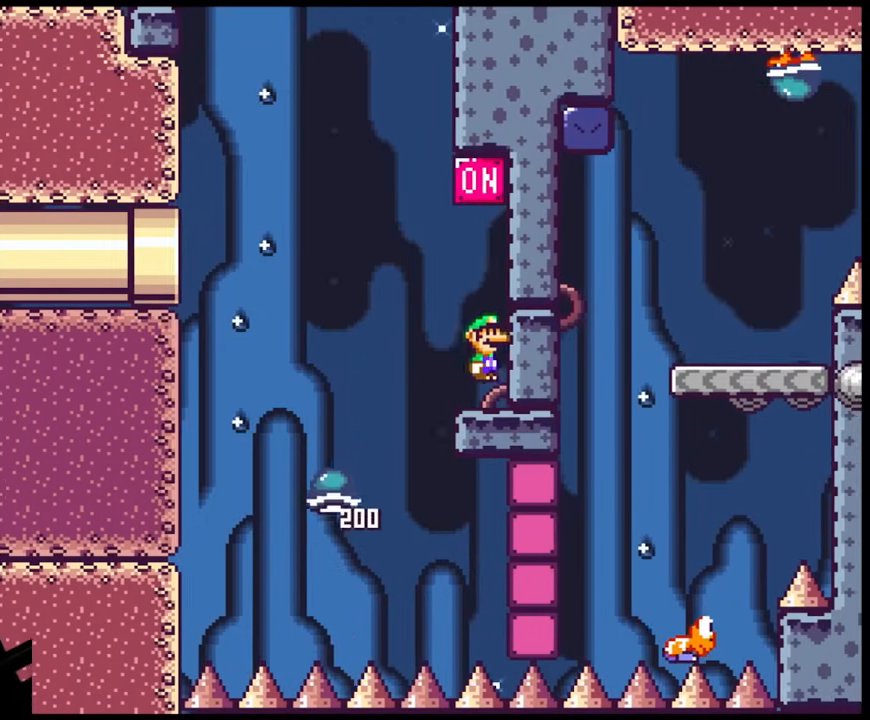
{"buttons": ["Y", "DPAD_LEFT"], "events": [[17, "B", "down"], [33, "DPAD_RIGHT", "up"], [283, "B", "up"], [367, "DPAD_LEFT", "down"]]}
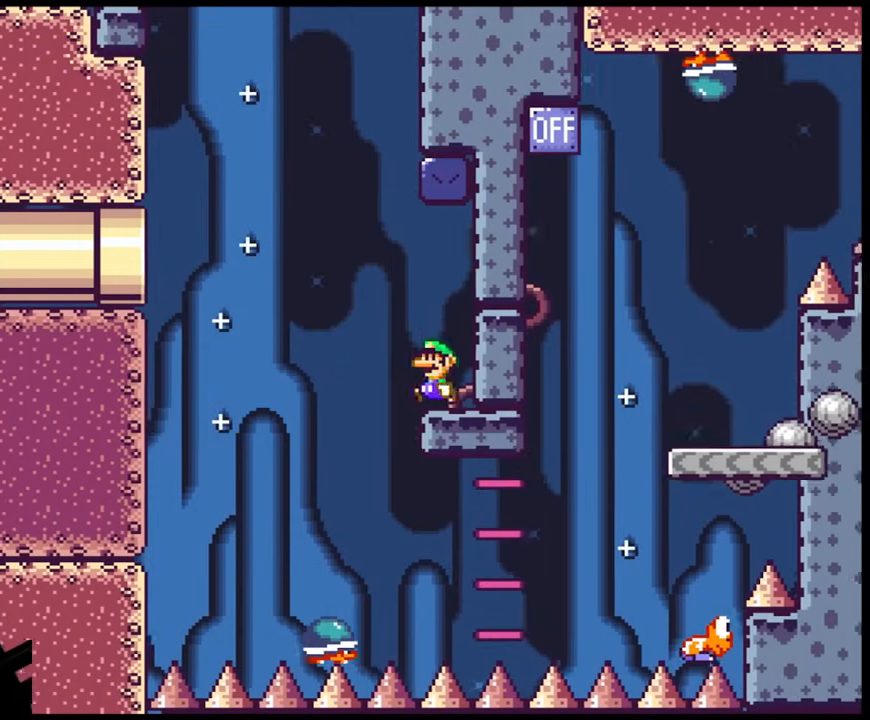
{"buttons": ["Y", "DPAD_RIGHT"], "events": [[100, "B", "down"], [233, "B", "up"], [267, "DPAD_LEFT", "up"], [367, "DPAD_RIGHT", "down"]]}
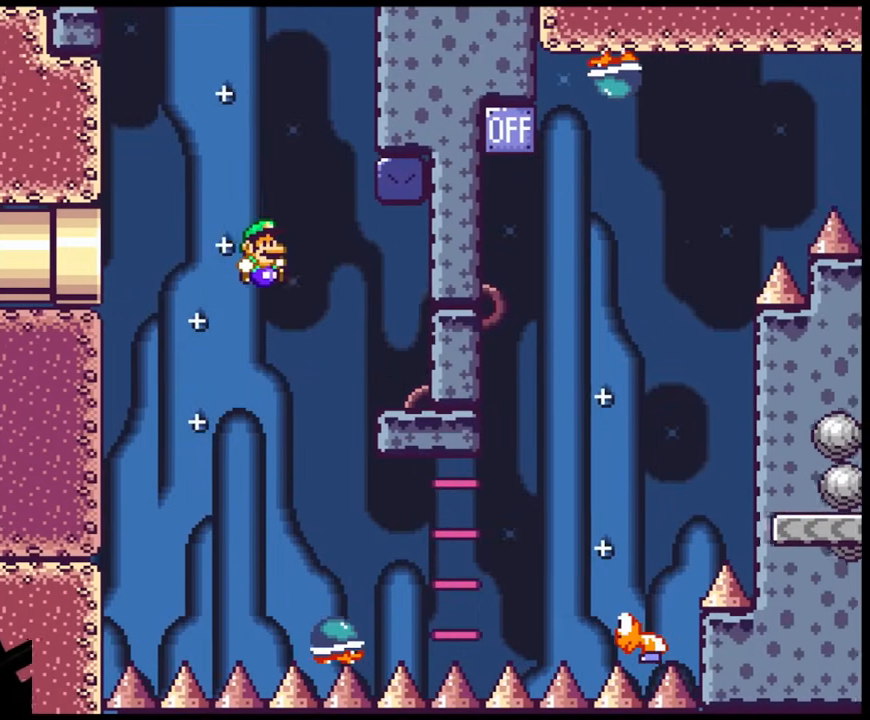
{"buttons": ["Y", "DPAD_RIGHT"], "events": []}
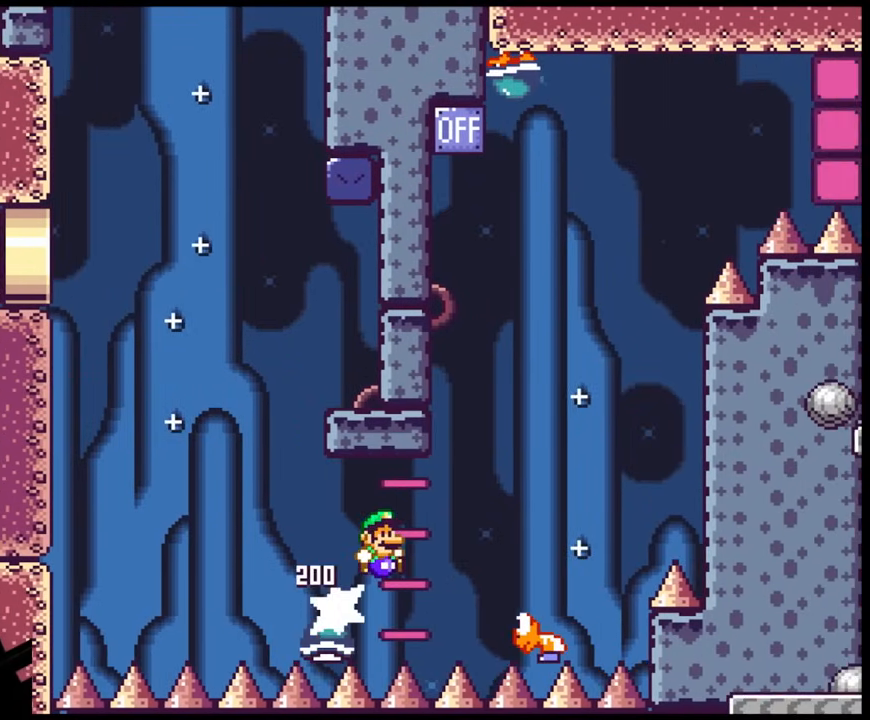
{"buttons": ["B", "Y", "DPAD_RIGHT"], "events": [[167, "B", "down"]]}
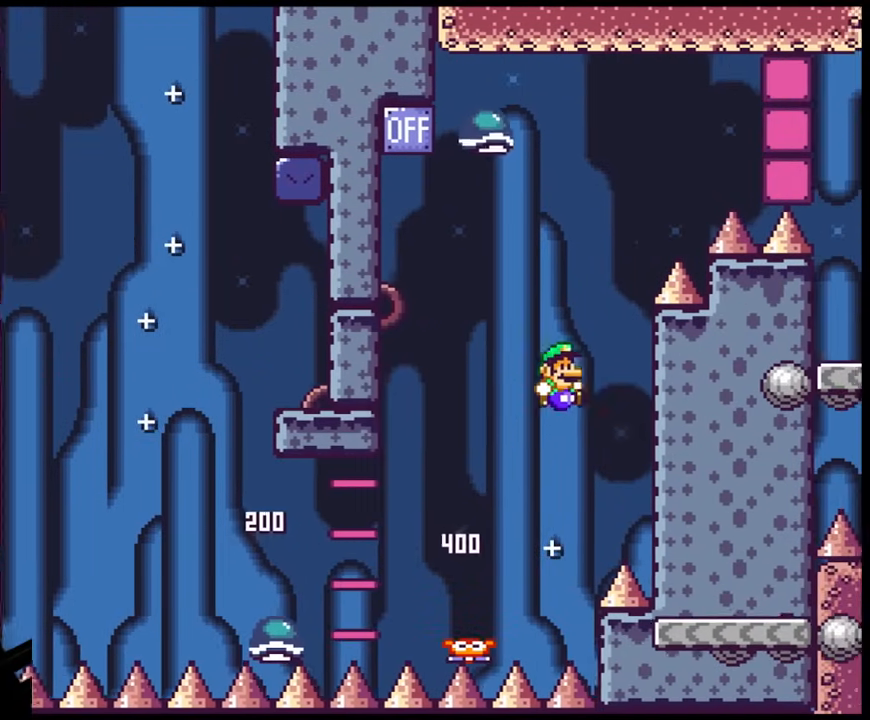
{"buttons": ["B", "Y"], "events": [[67, "DPAD_LEFT", "down"], [67, "DPAD_RIGHT", "up"], [200, "DPAD_LEFT", "up"]]}
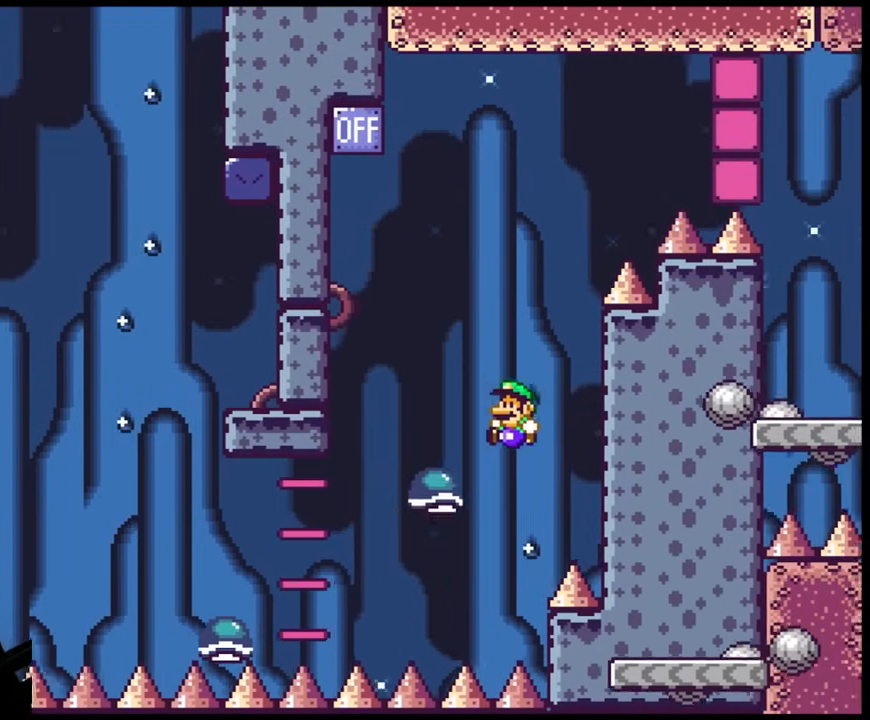
{"buttons": ["B", "Y", "DPAD_RIGHT"], "events": [[33, "DPAD_LEFT", "down"], [250, "DPAD_LEFT", "up"], [350, "DPAD_RIGHT", "down"]]}
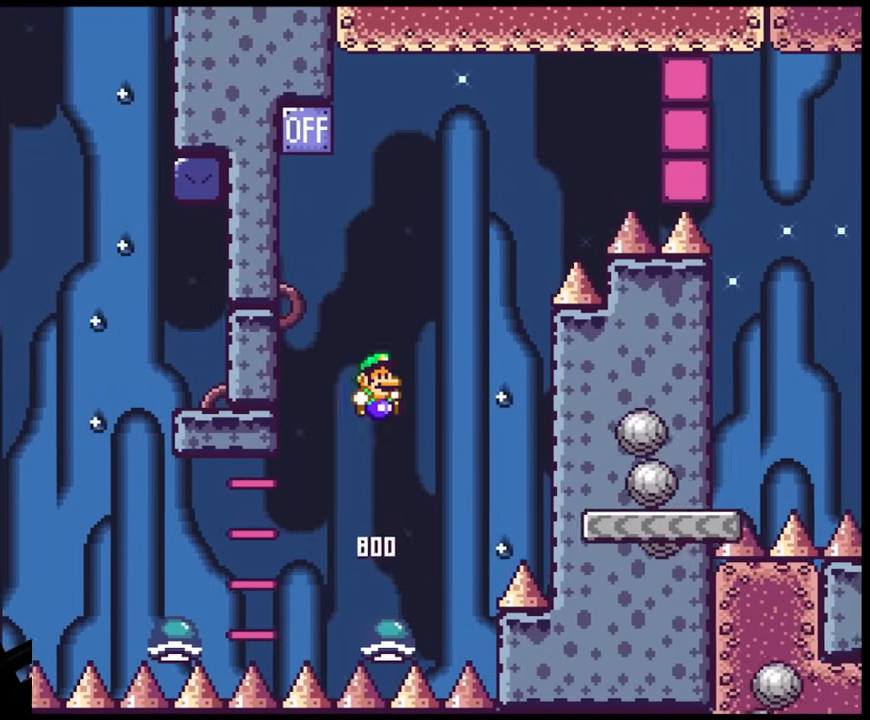
{"buttons": ["Y", "DPAD_LEFT"], "events": [[317, "DPAD_LEFT", "down"], [317, "DPAD_RIGHT", "up"], [467, "B", "up"]]}
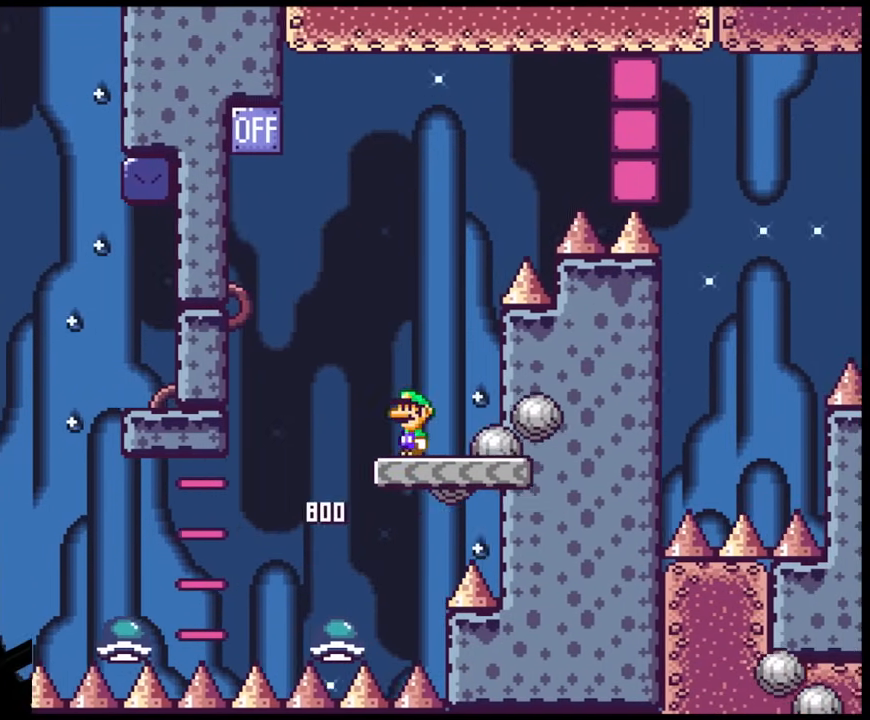
{"buttons": ["B", "Y", "DPAD_RIGHT"], "events": [[250, "B", "down"], [417, "DPAD_LEFT", "up"], [417, "DPAD_RIGHT", "down"]]}
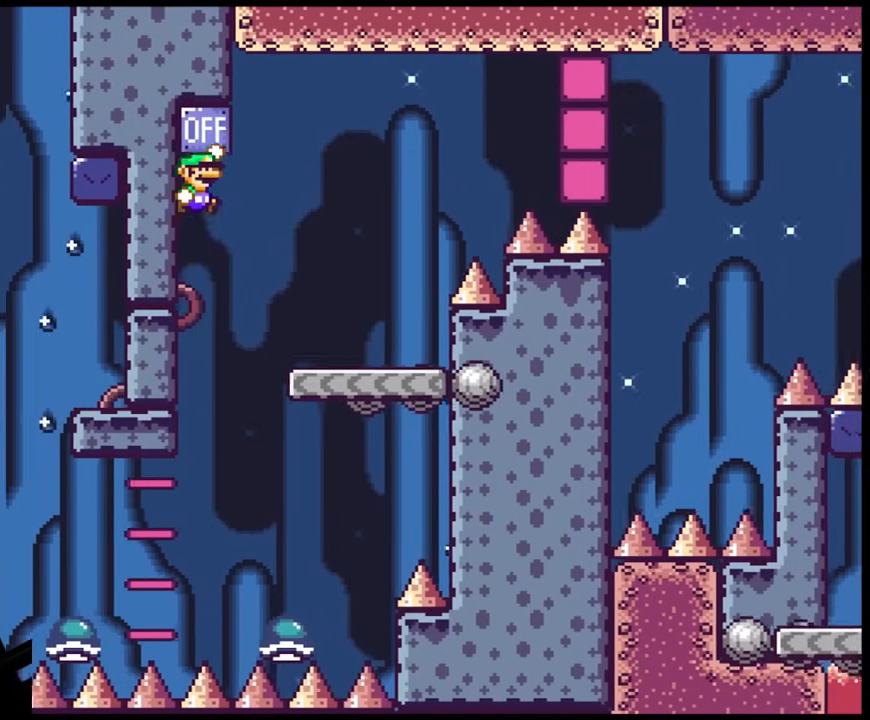
{"buttons": ["Y", "DPAD_RIGHT"], "events": [[300, "B", "up"], [350, "DPAD_RIGHT", "up"], [433, "DPAD_RIGHT", "down"]]}
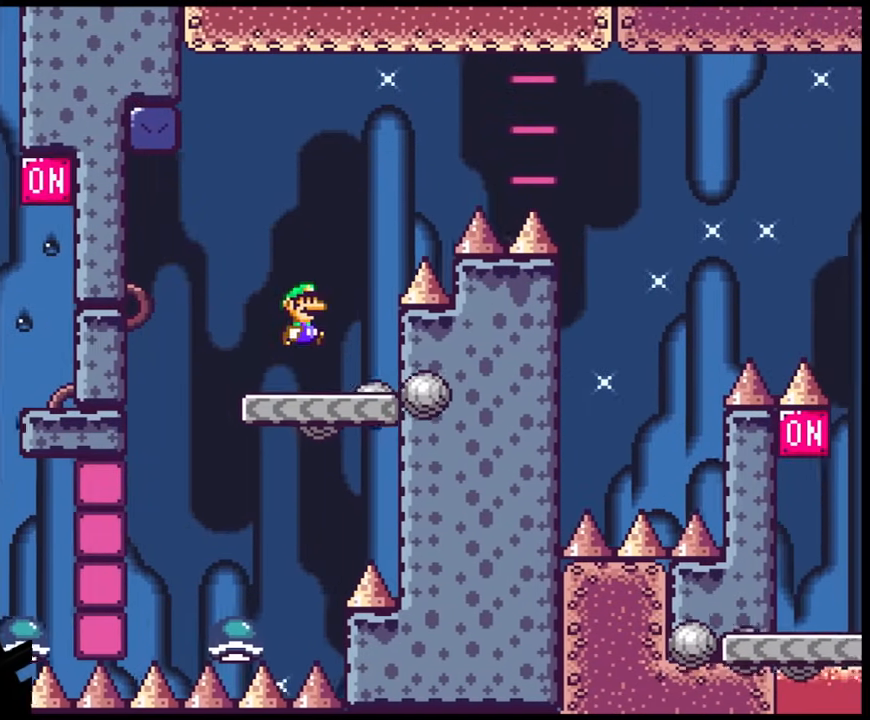
{"buttons": ["B", "Y", "DPAD_RIGHT"], "events": [[17, "B", "down"]]}
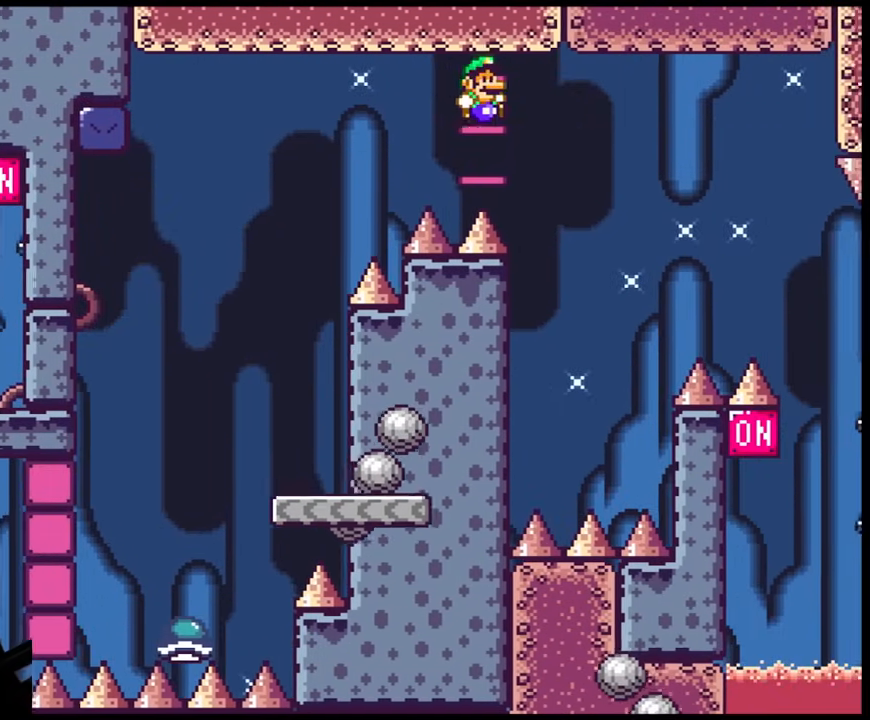
{"buttons": ["B", "Y", "DPAD_LEFT"], "events": [[200, "DPAD_LEFT", "down"], [200, "DPAD_RIGHT", "up"]]}
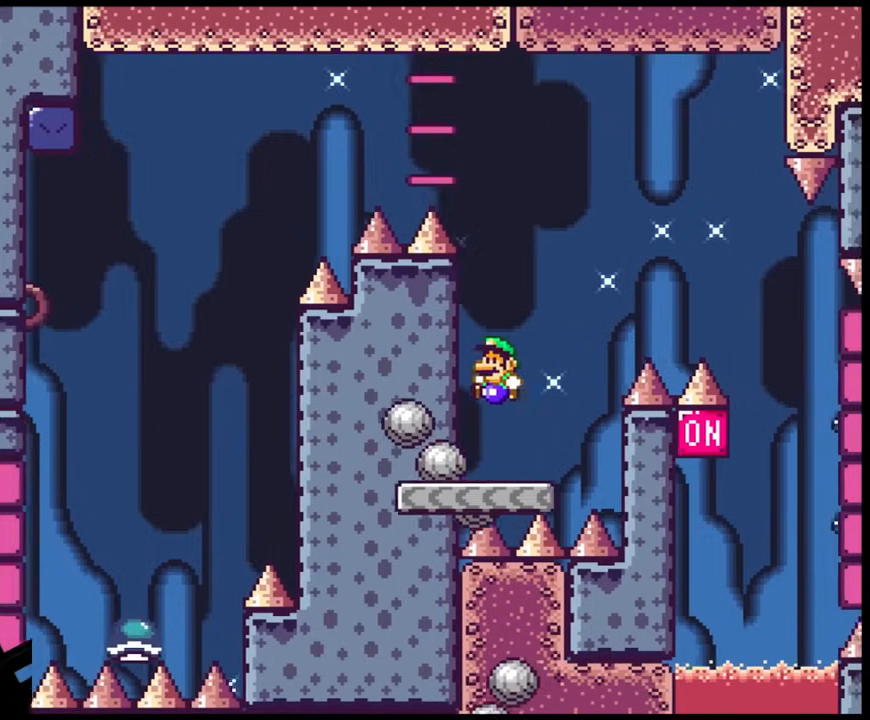
{"buttons": [], "events": [[83, "DPAD_LEFT", "up"], [117, "DPAD_RIGHT", "down"], [133, "B", "up"], [200, "DPAD_RIGHT", "up"], [333, "Y", "up"]]}
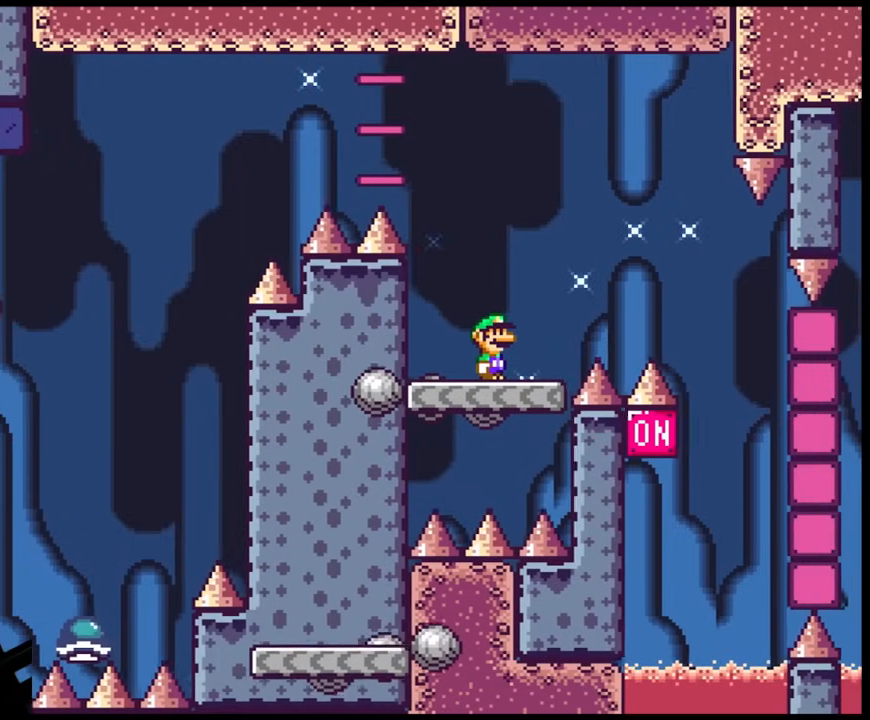
{"buttons": ["Y"], "events": [[33, "Y", "down"]]}
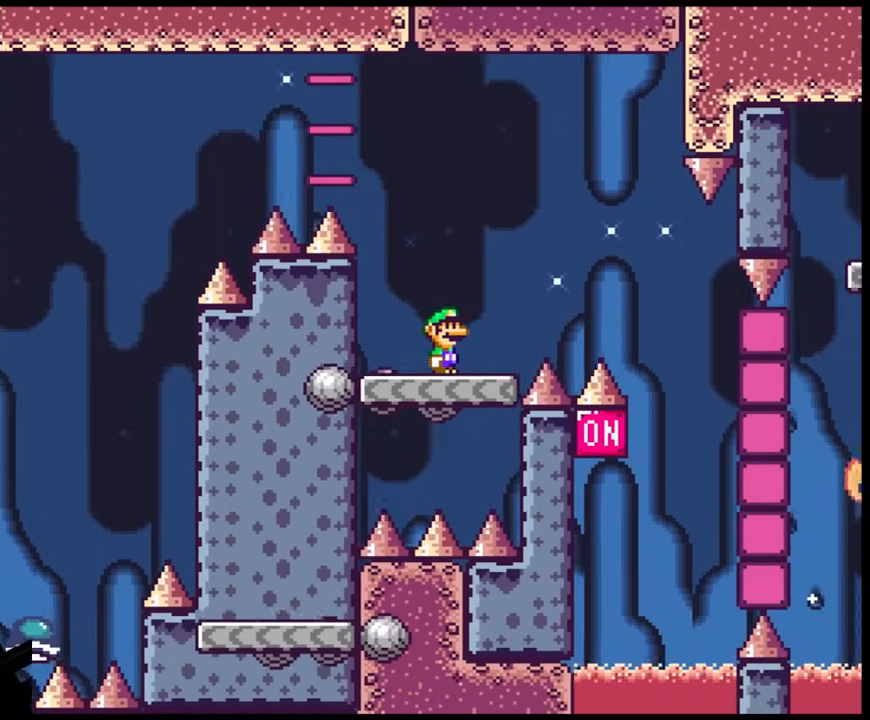
{"buttons": ["B", "Y", "DPAD_RIGHT"], "events": [[383, "DPAD_RIGHT", "down"], [467, "B", "down"]]}
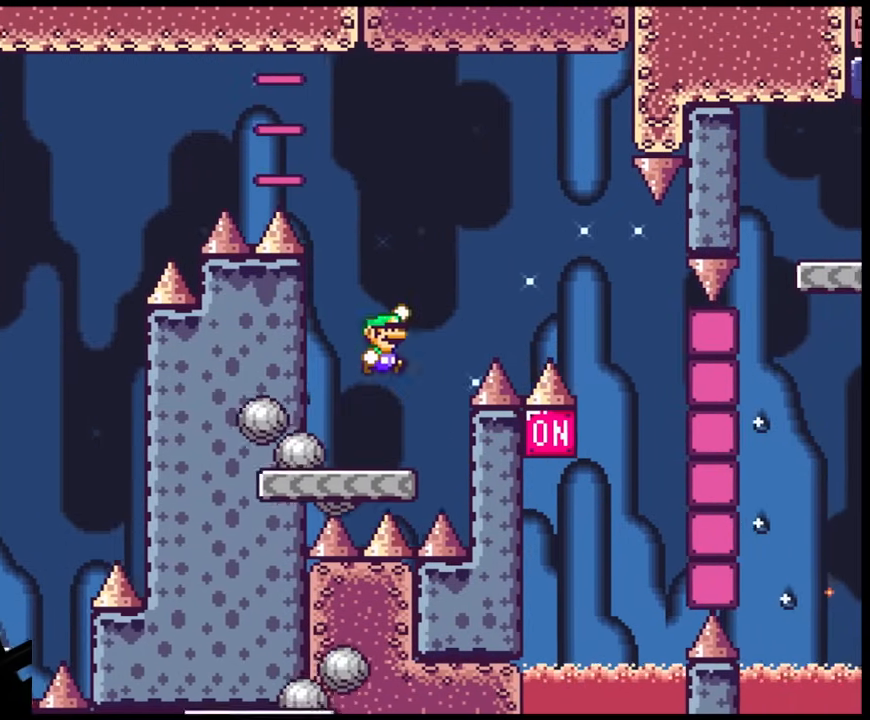
{"buttons": ["B", "Y", "DPAD_RIGHT"], "events": []}
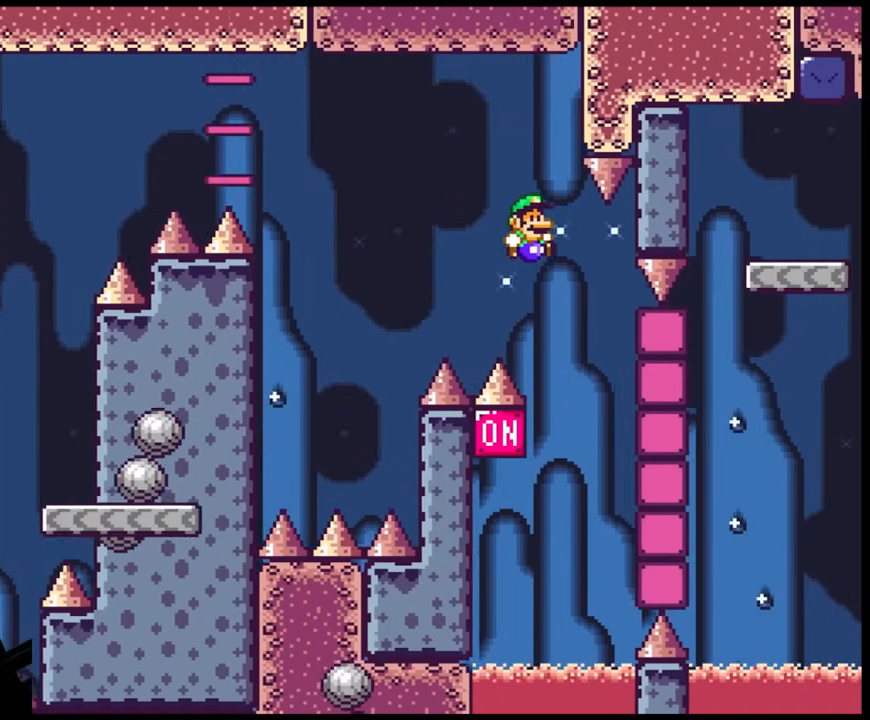
{"buttons": ["Y", "DPAD_LEFT"], "events": [[117, "DPAD_LEFT", "down"], [117, "DPAD_RIGHT", "up"], [500, "B", "up"]]}
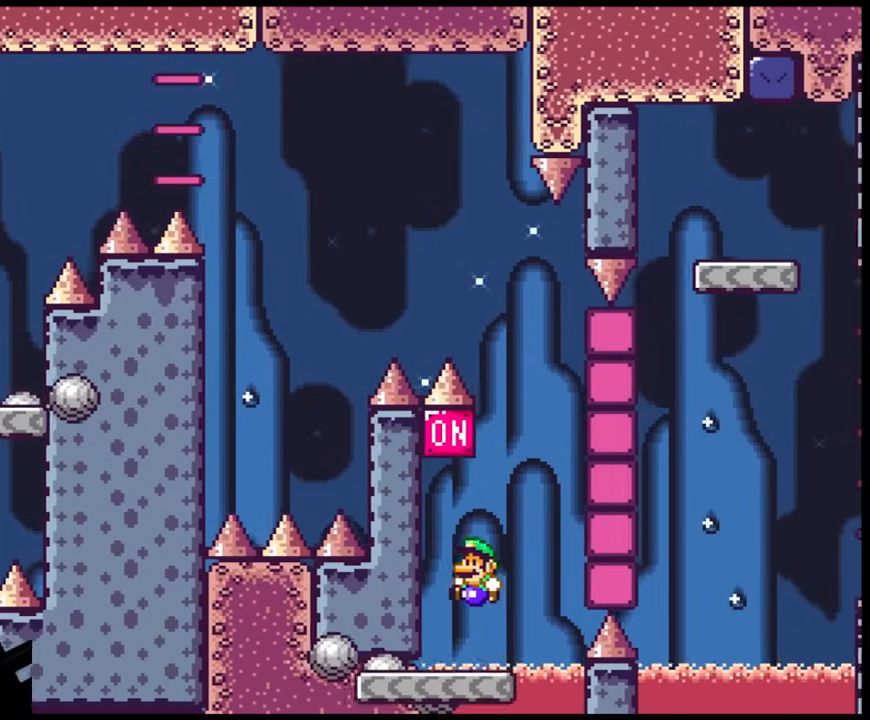
{"buttons": ["Y", "DPAD_RIGHT"], "events": [[133, "B", "down"], [317, "DPAD_LEFT", "up"], [333, "DPAD_RIGHT", "down"], [450, "B", "up"]]}
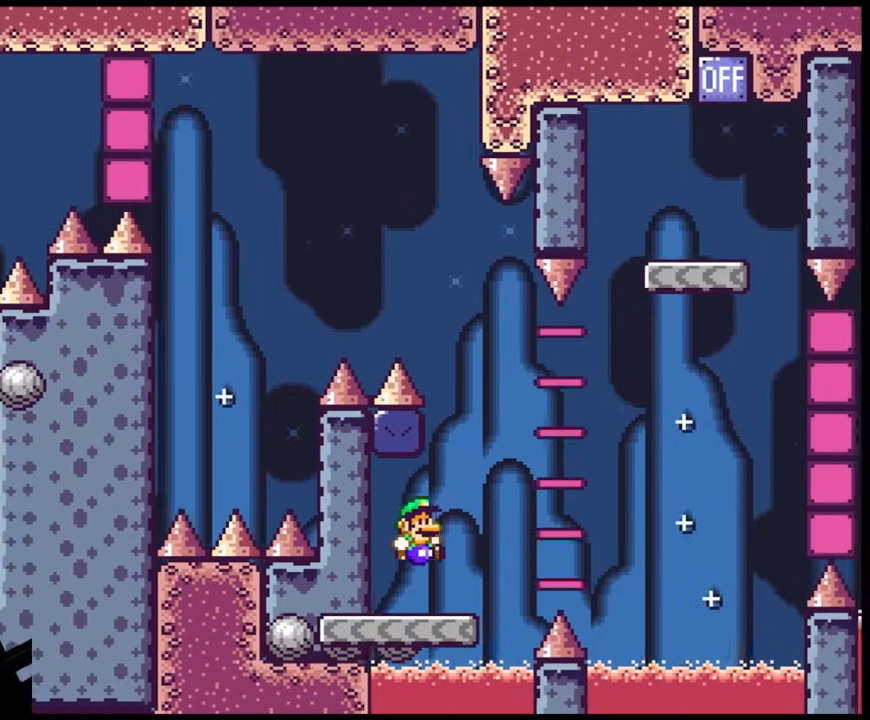
{"buttons": ["A", "X", "DPAD_RIGHT"], "events": [[67, "Y", "up"], [83, "X", "down"], [217, "A", "down"]]}
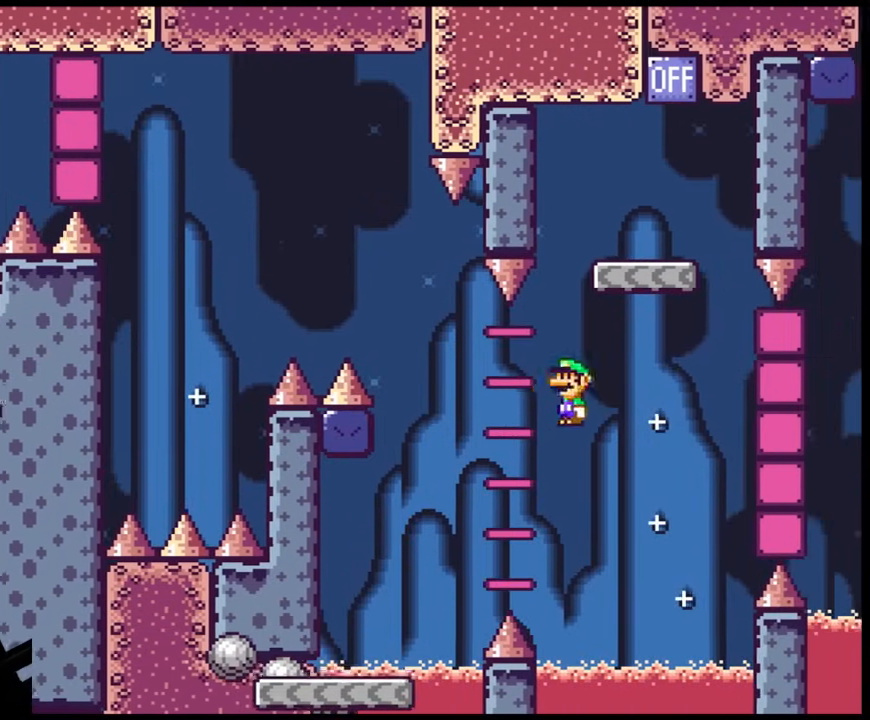
{"buttons": ["A", "X", "DPAD_RIGHT"], "events": [[100, "DPAD_DOWN", "down"], [117, "DPAD_DOWN", "up"], [117, "DPAD_LEFT", "down"], [117, "DPAD_RIGHT", "up"], [383, "DPAD_LEFT", "up"], [400, "DPAD_RIGHT", "down"]]}
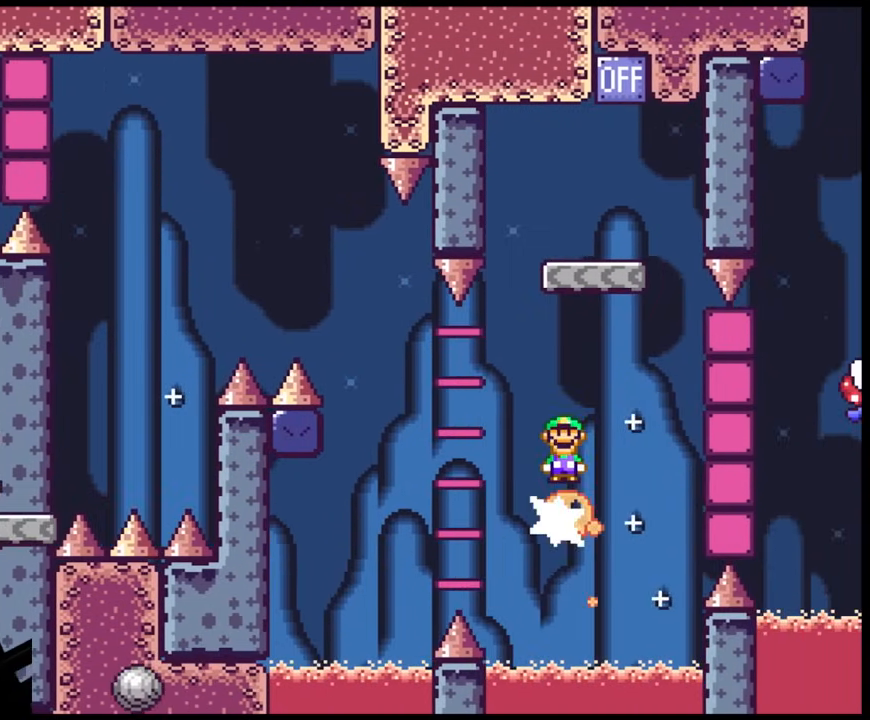
{"buttons": ["Y", "DPAD_RIGHT"], "events": [[50, "DPAD_DOWN", "down"], [83, "DPAD_DOWN", "up"], [83, "DPAD_LEFT", "down"], [83, "DPAD_RIGHT", "up"], [250, "DPAD_LEFT", "up"], [250, "DPAD_RIGHT", "down"], [417, "A", "up"], [483, "X", "up"], [483, "Y", "down"]]}
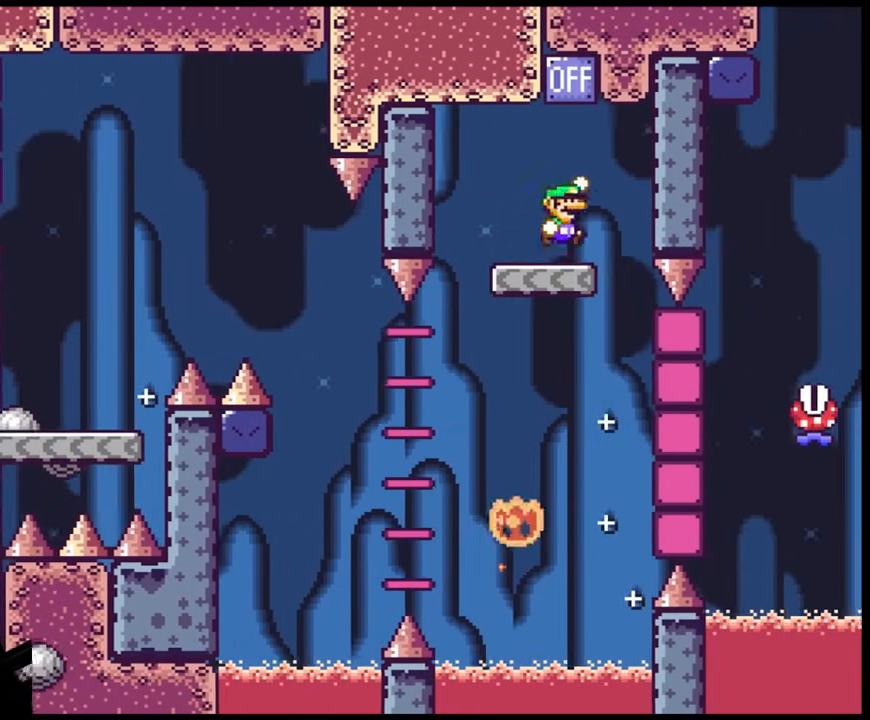
{"buttons": ["X", "DPAD_LEFT"], "events": [[33, "B", "down"], [83, "DPAD_LEFT", "down"], [83, "DPAD_RIGHT", "up"], [200, "B", "up"], [317, "DPAD_LEFT", "up"], [333, "X", "down"], [333, "Y", "up"], [383, "DPAD_RIGHT", "down"], [450, "DPAD_LEFT", "down"], [450, "DPAD_RIGHT", "up"]]}
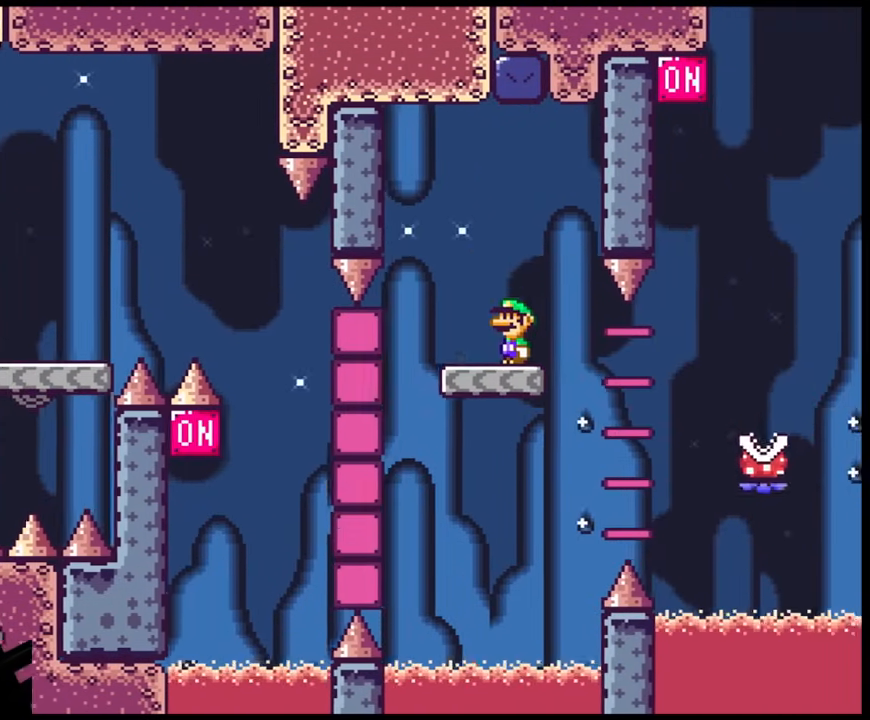
{"buttons": ["A", "X", "DPAD_RIGHT"], "events": [[100, "DPAD_LEFT", "up"], [200, "DPAD_RIGHT", "down"], [417, "A", "down"]]}
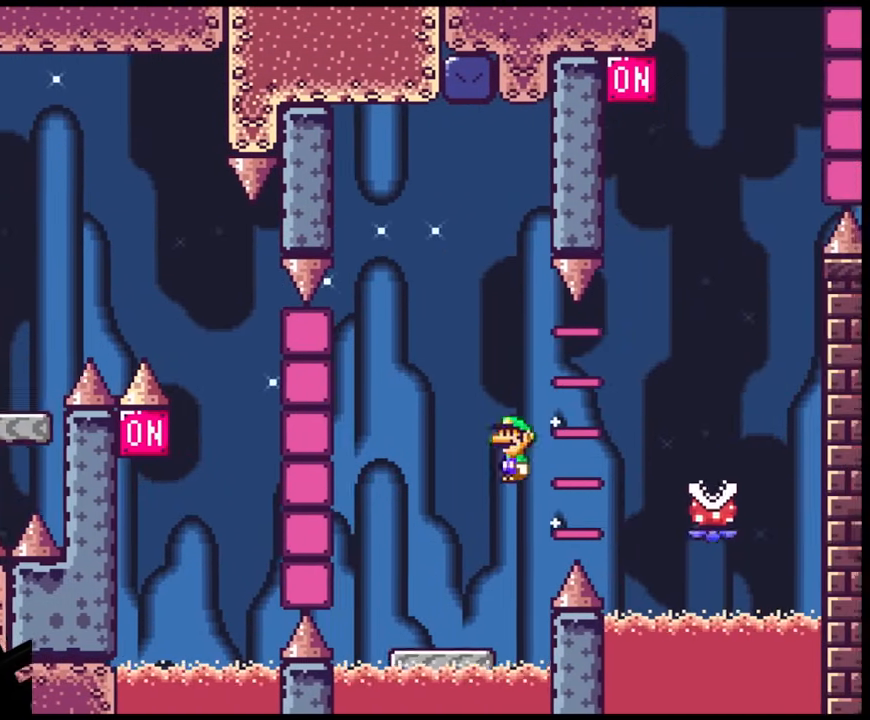
{"buttons": ["A", "X", "DPAD_LEFT"], "events": [[83, "A", "up"], [167, "A", "down"], [417, "DPAD_RIGHT", "up"], [417, "DPAD_UP", "down"], [433, "DPAD_LEFT", "down"], [433, "DPAD_UP", "up"]]}
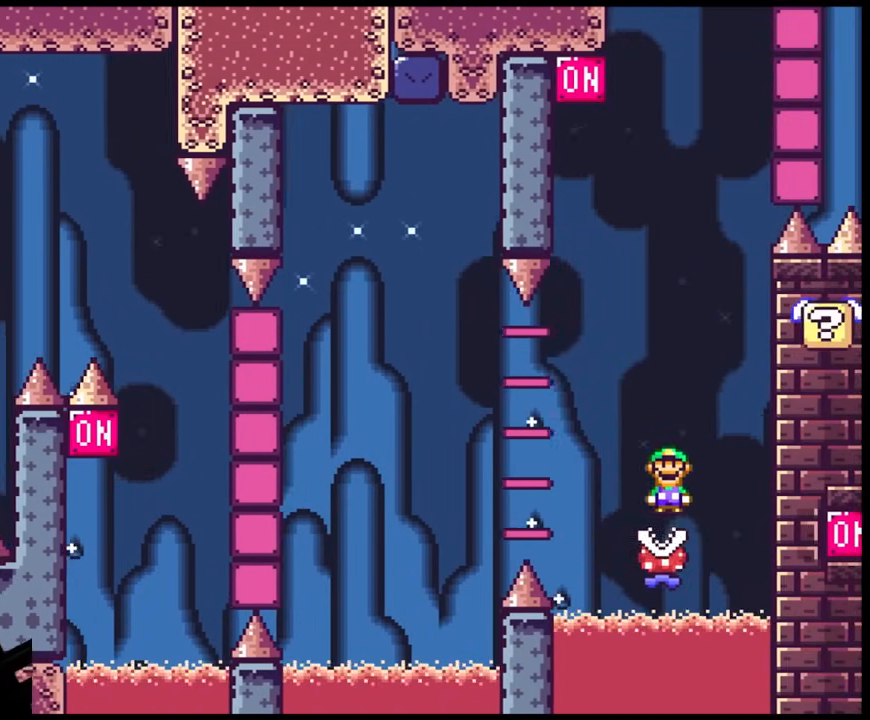
{"buttons": ["A", "X", "DPAD_RIGHT"], "events": [[133, "DPAD_LEFT", "up"], [333, "DPAD_RIGHT", "down"]]}
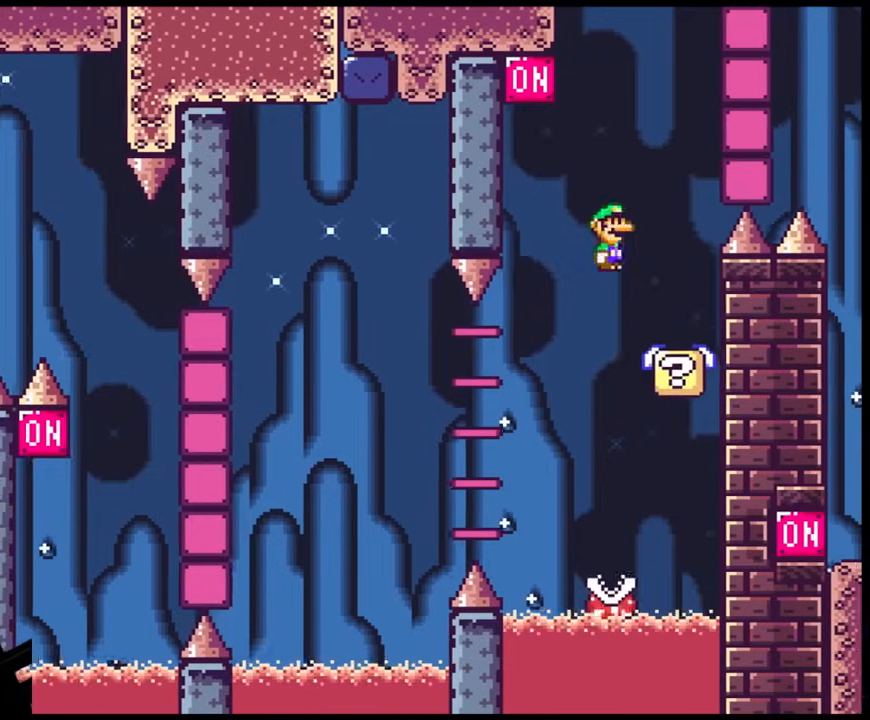
{"buttons": ["B", "Y", "DPAD_LEFT"], "events": [[17, "A", "up"], [83, "X", "up"], [83, "Y", "down"], [100, "DPAD_LEFT", "down"], [100, "DPAD_RIGHT", "up"], [333, "B", "down"]]}